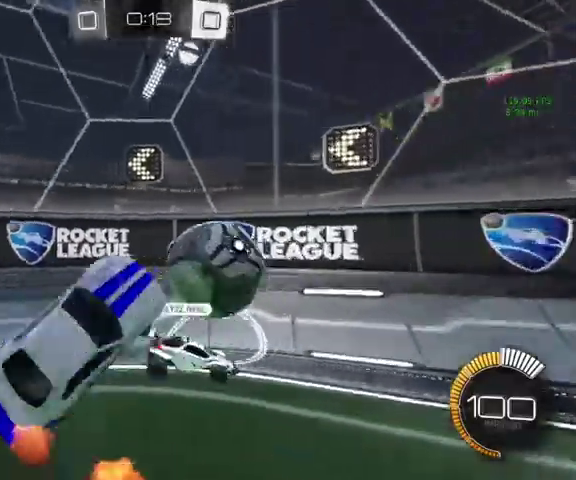
Gameplay with a controller (Xbox layout); each line is a JSON object with the inputs held at the frame after it. "events" lists button and stick changes between this image and that frame as [ms after this image, input, new state], when the widget could be followed in between.
{"buttons": ["B"], "left_stick": "left", "right_stick": "center", "events": []}
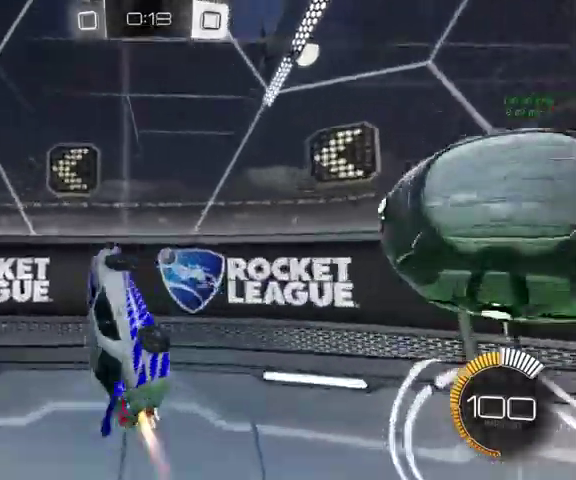
{"buttons": ["B"], "left_stick": "left", "right_stick": "center", "events": []}
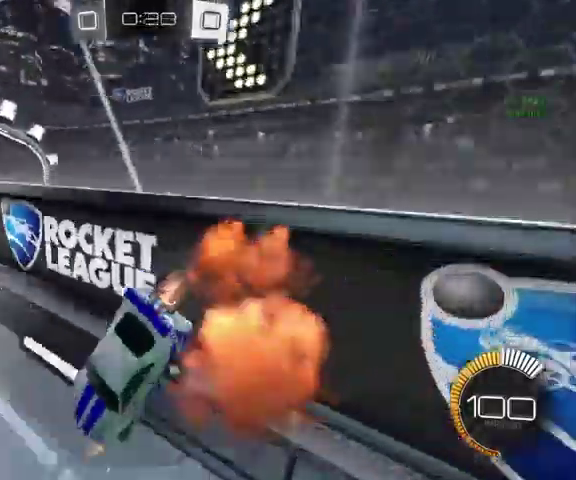
{"buttons": ["A", "B"], "left_stick": "left", "right_stick": "center", "events": [[433, "A", "down"]]}
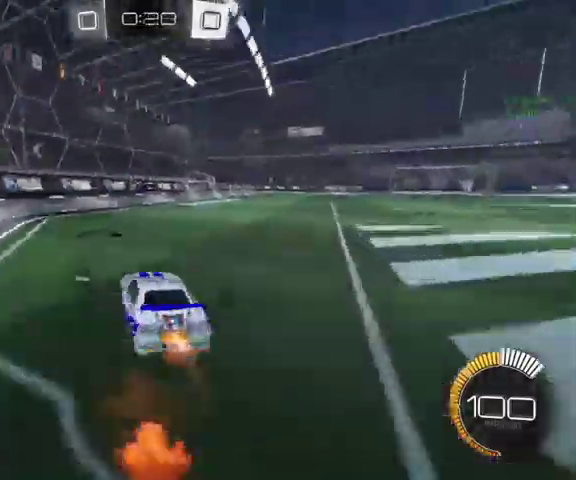
{"buttons": ["B"], "left_stick": "left", "right_stick": "center", "events": [[33, "A", "up"]]}
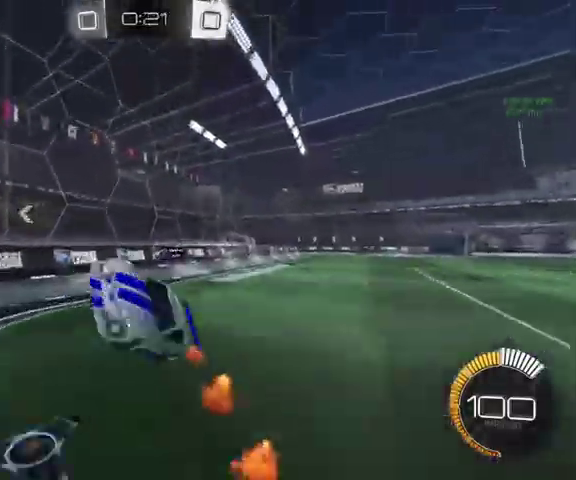
{"buttons": ["B"], "left_stick": "left", "right_stick": "center", "events": []}
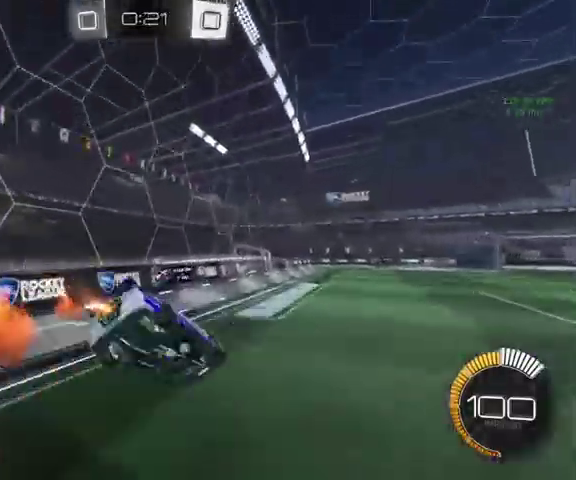
{"buttons": ["B"], "left_stick": "left", "right_stick": "center", "events": []}
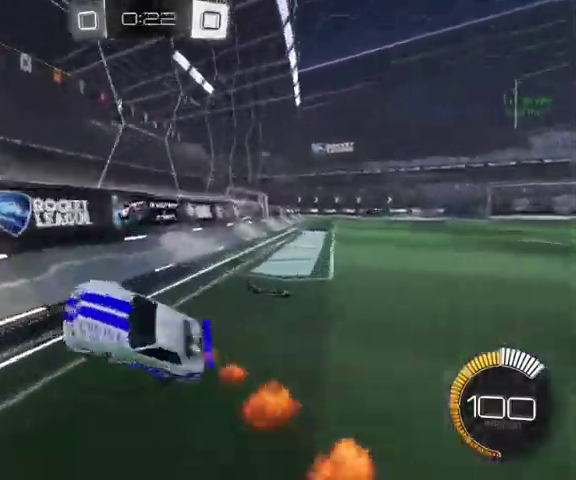
{"buttons": ["B"], "left_stick": "left", "right_stick": "center", "events": [[267, "A", "down"], [433, "A", "up"]]}
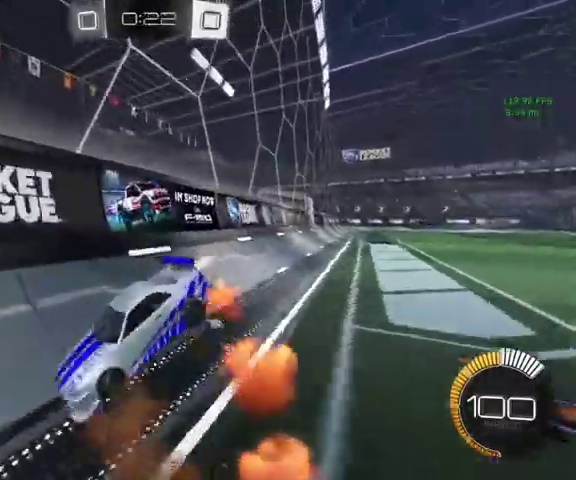
{"buttons": ["B"], "left_stick": "left", "right_stick": "center", "events": []}
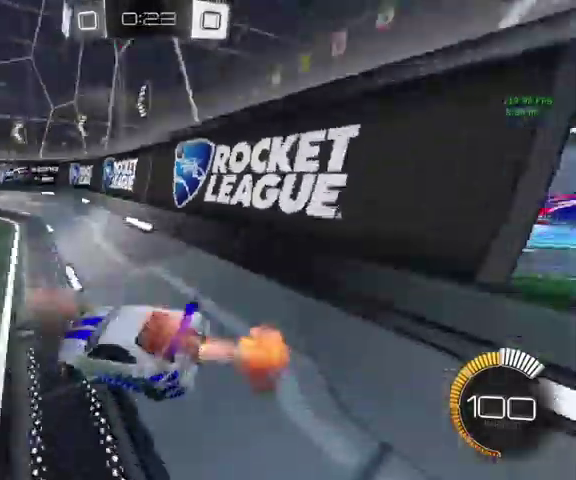
{"buttons": ["B"], "left_stick": "left", "right_stick": "center", "events": []}
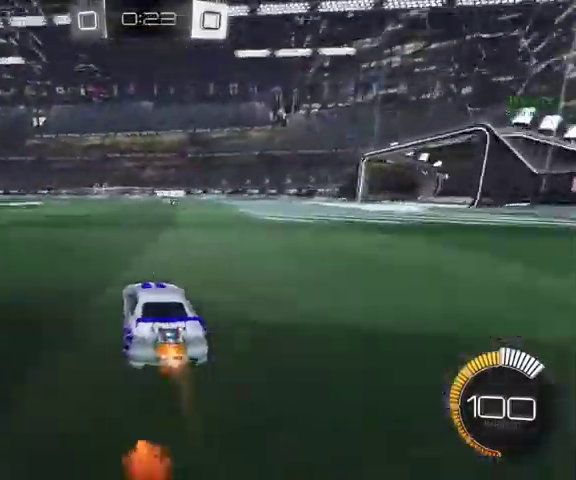
{"buttons": ["B"], "left_stick": "left", "right_stick": "center", "events": [[133, "A", "down"], [267, "A", "up"]]}
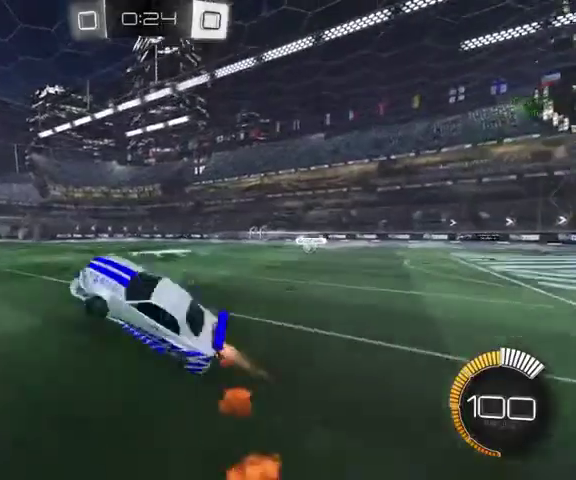
{"buttons": ["B"], "left_stick": "left", "right_stick": "center", "events": []}
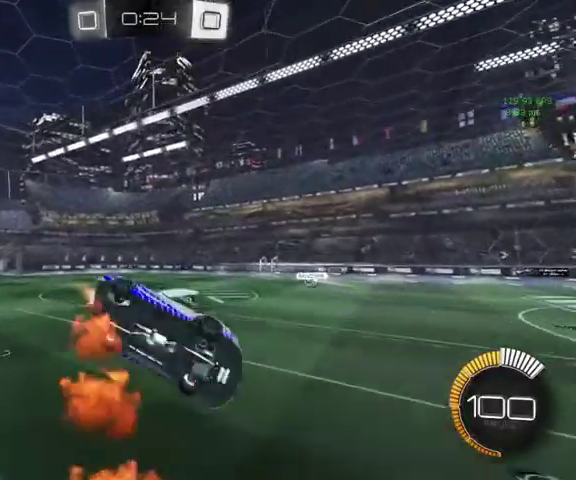
{"buttons": ["B"], "left_stick": "left", "right_stick": "center", "events": []}
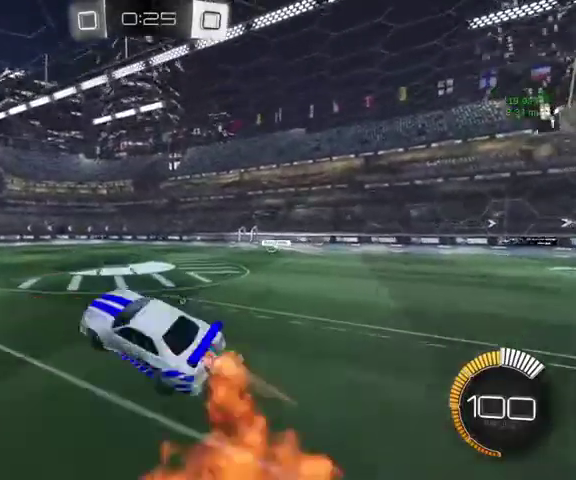
{"buttons": ["B"], "left_stick": "left", "right_stick": "center", "events": []}
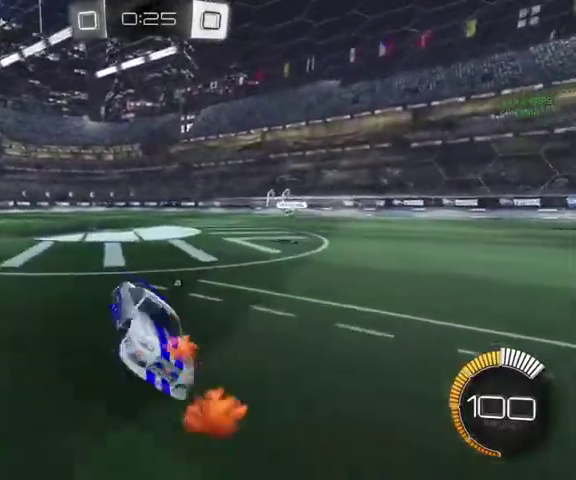
{"buttons": ["B"], "left_stick": "left", "right_stick": "center", "events": [[200, "A", "down"], [333, "A", "up"]]}
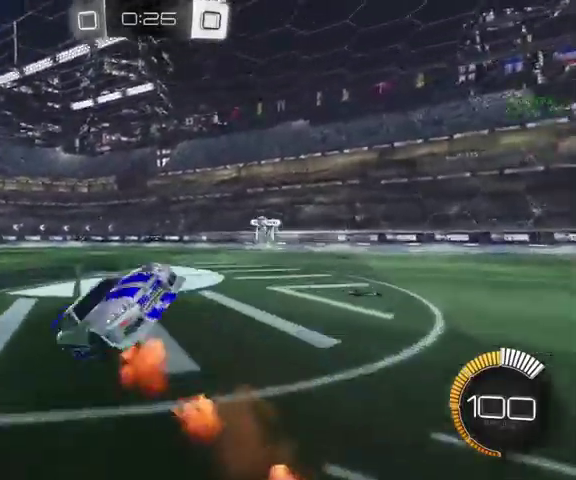
{"buttons": ["B"], "left_stick": "left", "right_stick": "center", "events": []}
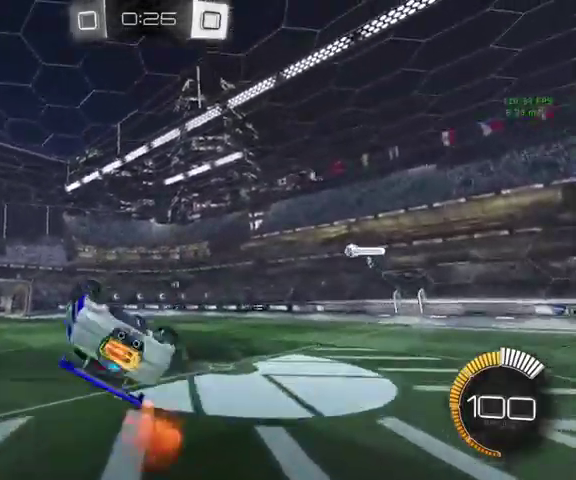
{"buttons": [], "left_stick": "up-left", "right_stick": "center", "events": [[233, "B", "up"], [233, "left_stick", "up-left"], [267, "L1", "down"], [467, "L1", "up"]]}
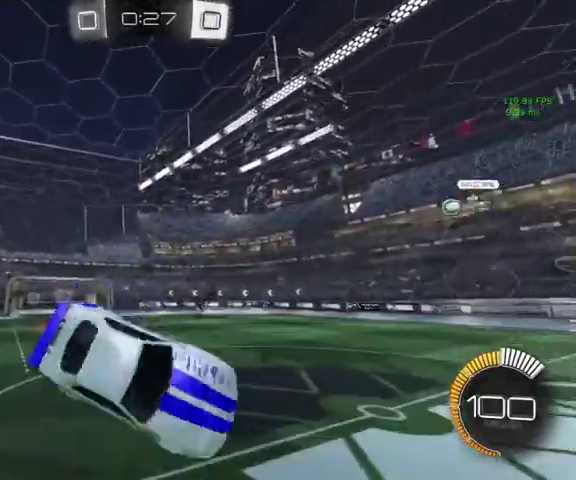
{"buttons": ["B"], "left_stick": "down-right", "right_stick": "center", "events": [[100, "Y", "down"], [200, "Y", "up"], [267, "left_stick", "up"], [367, "B", "down"], [367, "left_stick", "down-right"]]}
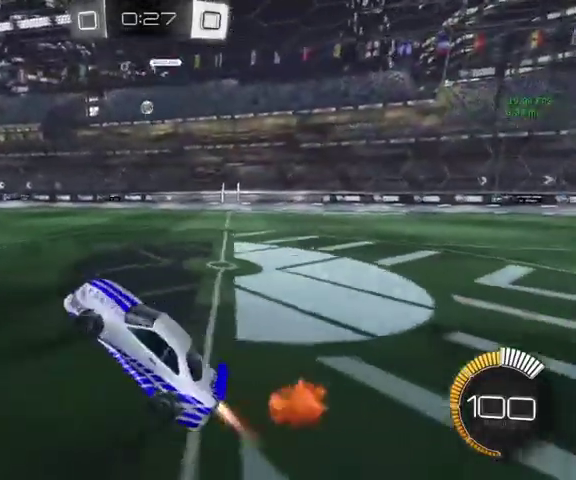
{"buttons": ["B"], "left_stick": "up-right", "right_stick": "center", "events": [[100, "left_stick", "center"], [200, "left_stick", "up-left"], [367, "left_stick", "up"], [433, "left_stick", "up-right"]]}
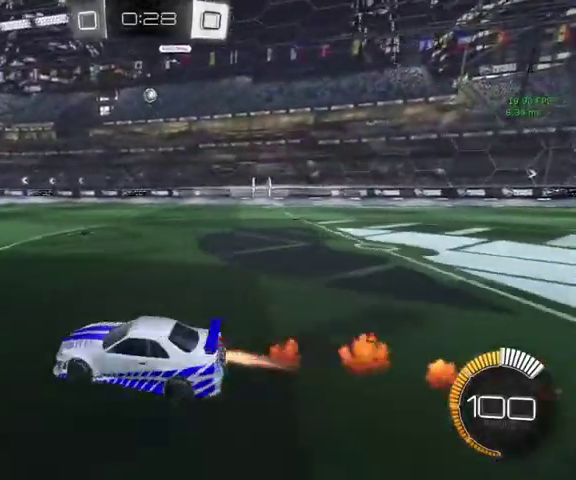
{"buttons": ["B", "L3"], "left_stick": "up", "right_stick": "center"}
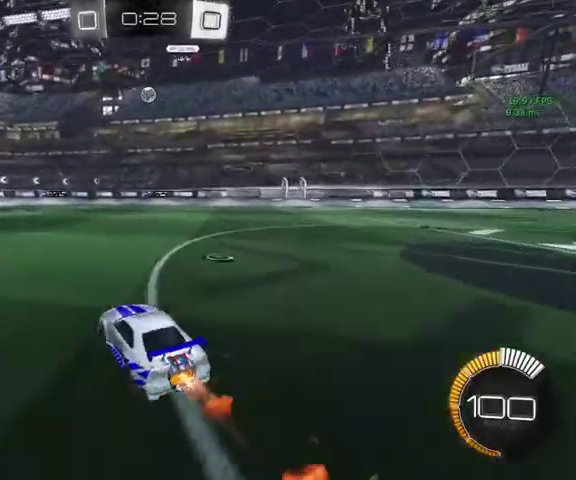
{"buttons": ["B"], "left_stick": "up", "right_stick": "center"}
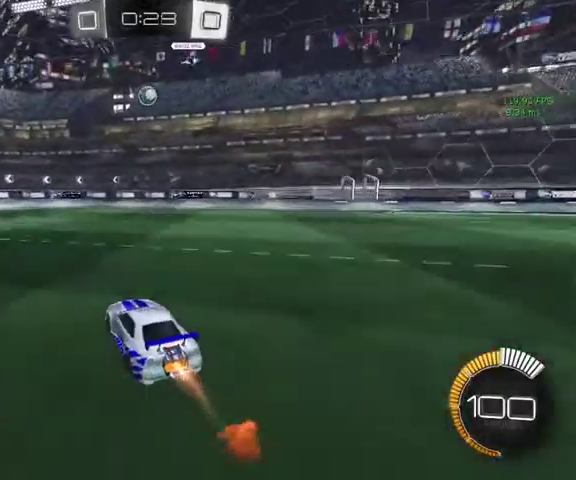
{"buttons": ["B"], "left_stick": "up", "right_stick": "center", "events": []}
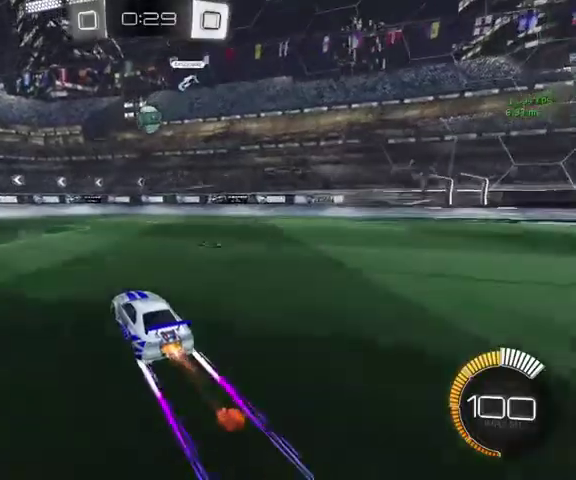
{"buttons": ["L3"], "left_stick": "down", "right_stick": "center"}
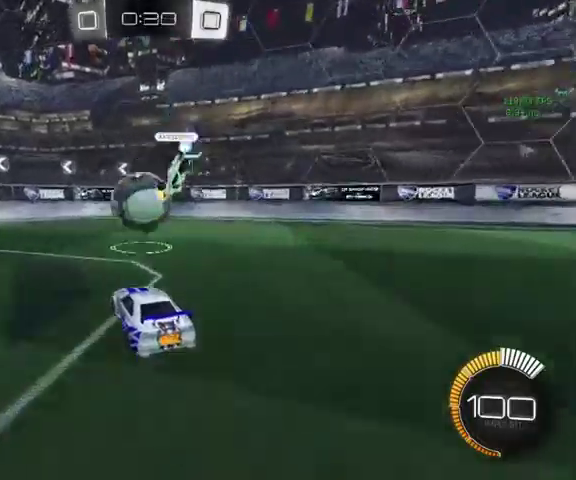
{"buttons": [], "left_stick": "down-left", "right_stick": "center"}
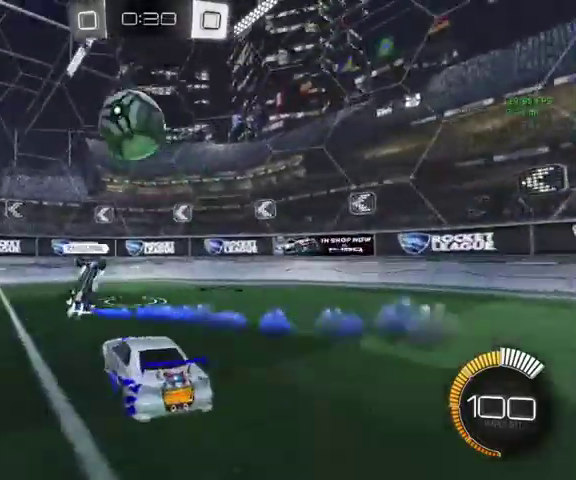
{"buttons": [], "left_stick": "down-left", "right_stick": "center", "events": [[100, "left_stick", "down"], [433, "left_stick", "down-left"]]}
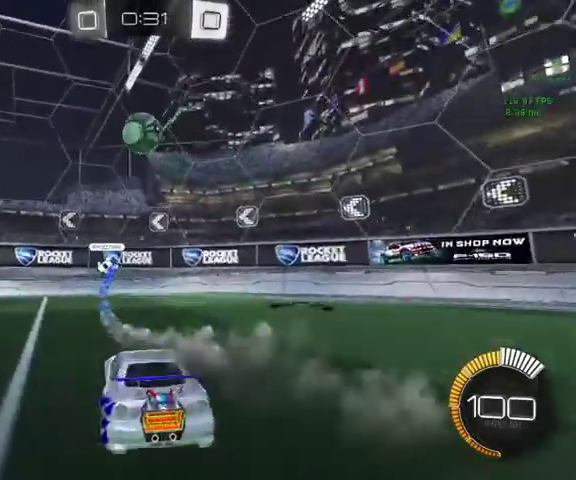
{"buttons": [], "left_stick": "up", "right_stick": "center", "events": [[233, "left_stick", "up-left"], [300, "left_stick", "up"]]}
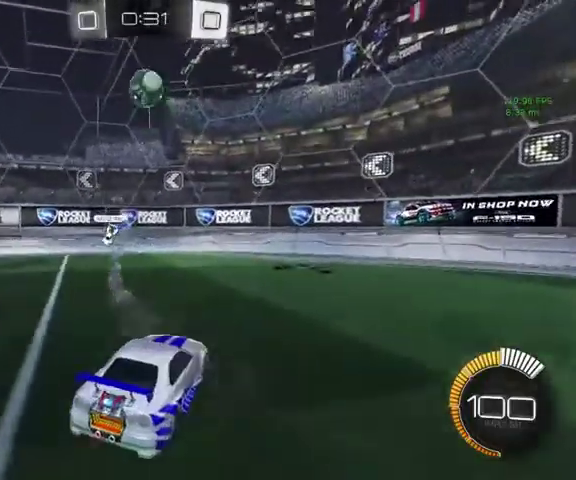
{"buttons": [], "left_stick": "down-left", "right_stick": "center", "events": [[100, "left_stick", "up-left"], [433, "left_stick", "down-left"]]}